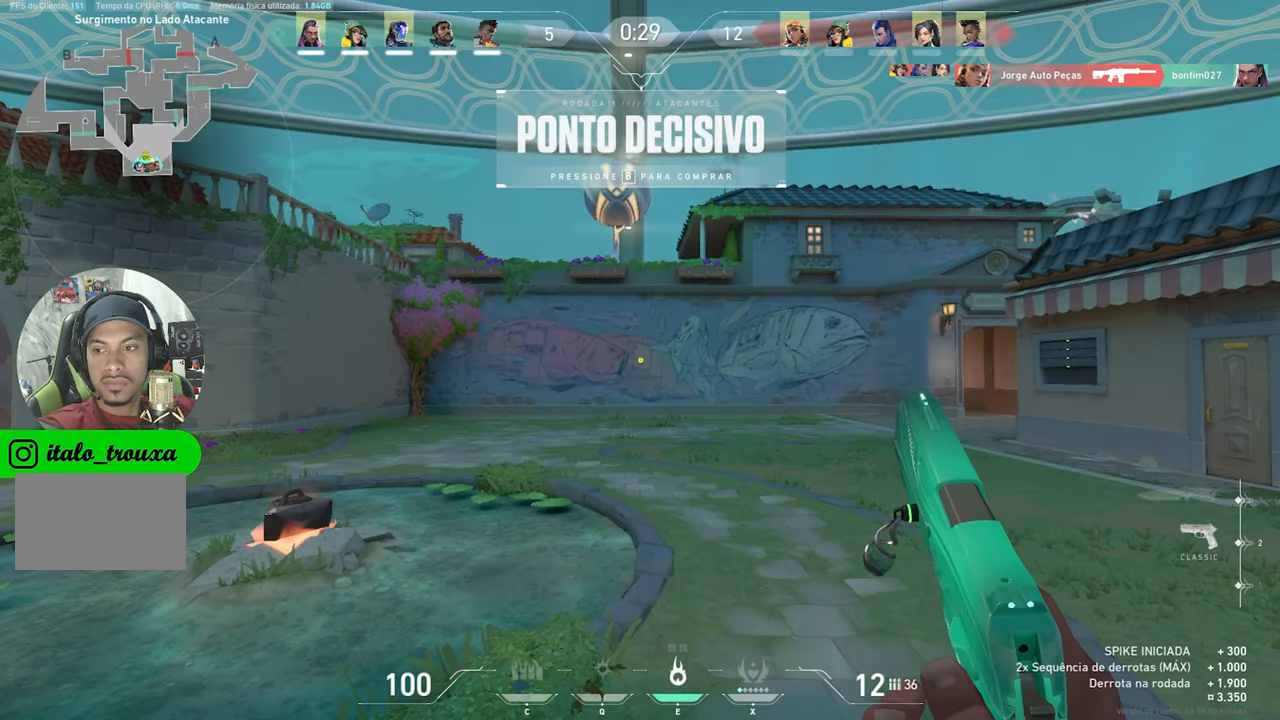
Gameplay with keyboard and mouse; each line is a JSON object with the keys and mouse buttons held at the frame after it. "events" lists presses ("down") and releases ("up") of "1", "2", "3", "4", "5", "a", "alt", "c", "caps_lock", "ctrl", "d", "e", "f", "g", "q", "r", "s", "shift", "space", "t", "tab", "v", "w", "x", "z", "mouse_left", "mouse_wheel" and "mouse_right" between this image and that frame as [ms after this image, input, new state], when the widget could be followed in between. "mouse_left", "mouse_wheel", "mouse_right" = the "left", "wheel", "right" buttons of the "mouse" list. No other keys are recorded. "wheel" means that the mouse wheel is clicked or scrolled. "mouse_move" is the direction in which the mouse moves at that frame (one of eight, or "still"), when it could be read.
{"keys": [], "mouse": [], "mouse_move": "right", "events": []}
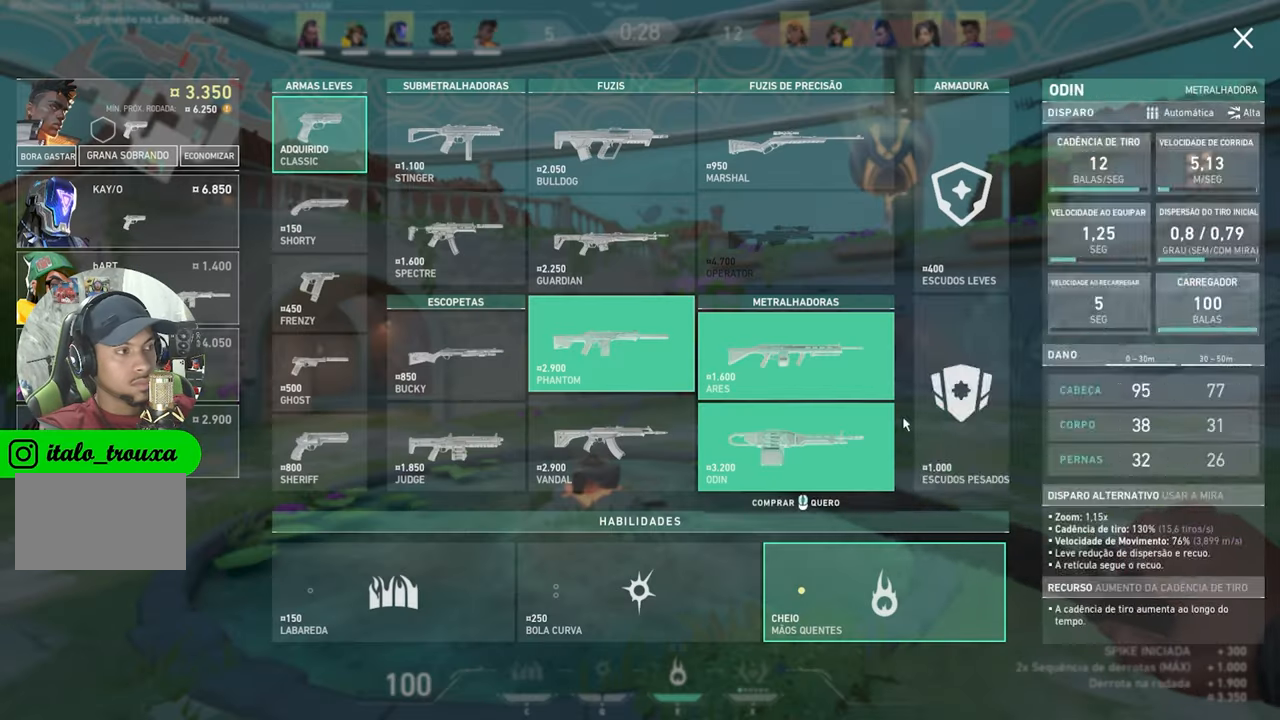
{"keys": [], "mouse": [], "mouse_move": "right", "events": []}
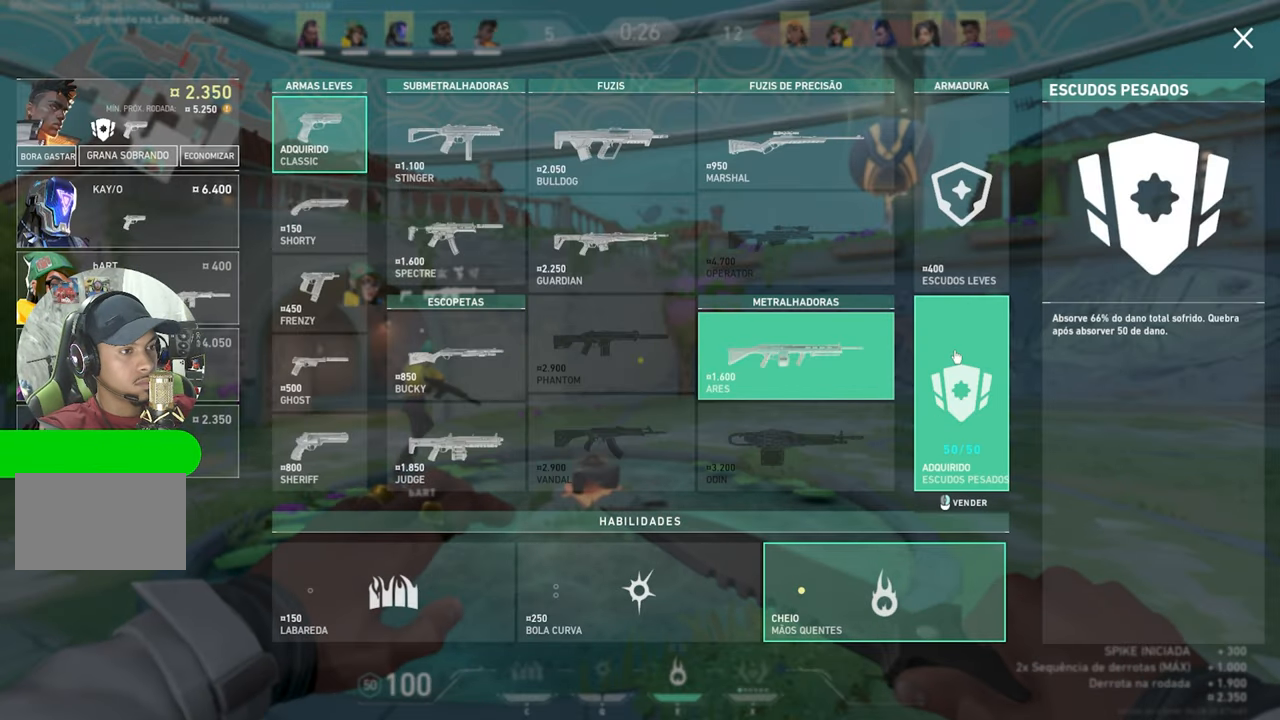
{"keys": [], "mouse": [], "mouse_move": "up-right", "events": []}
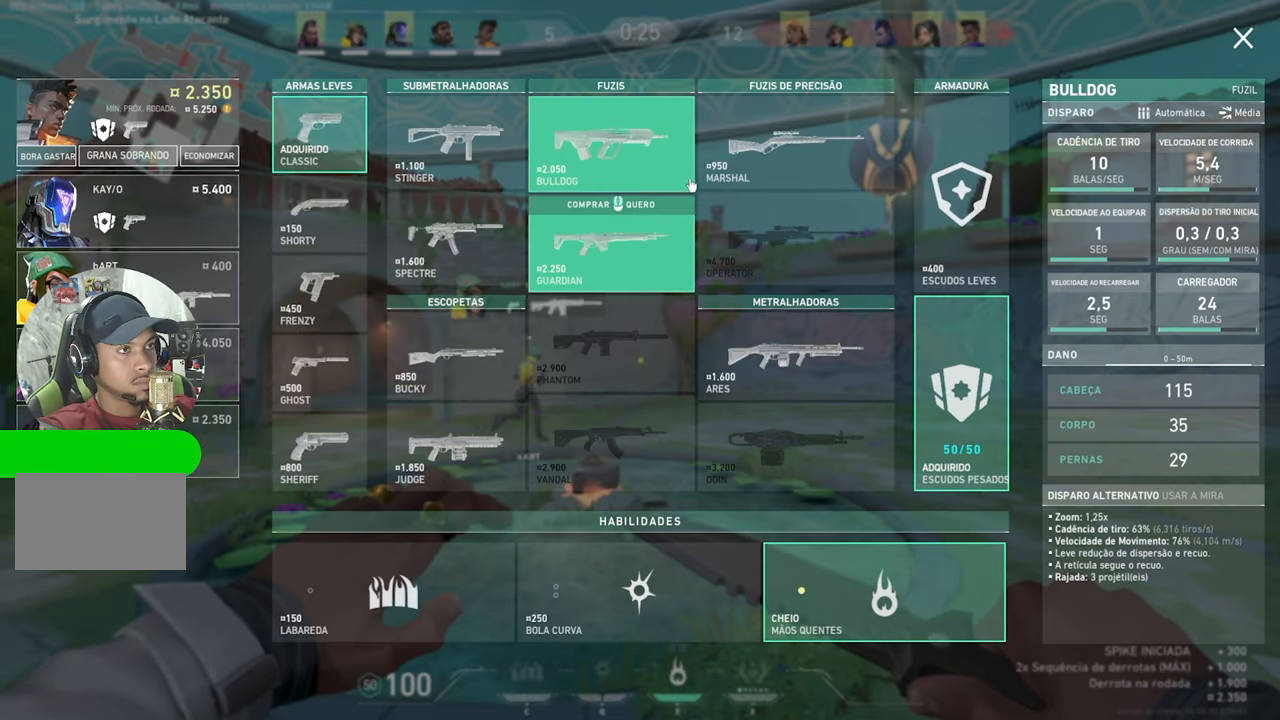
{"keys": [], "mouse": [], "mouse_move": "down", "events": []}
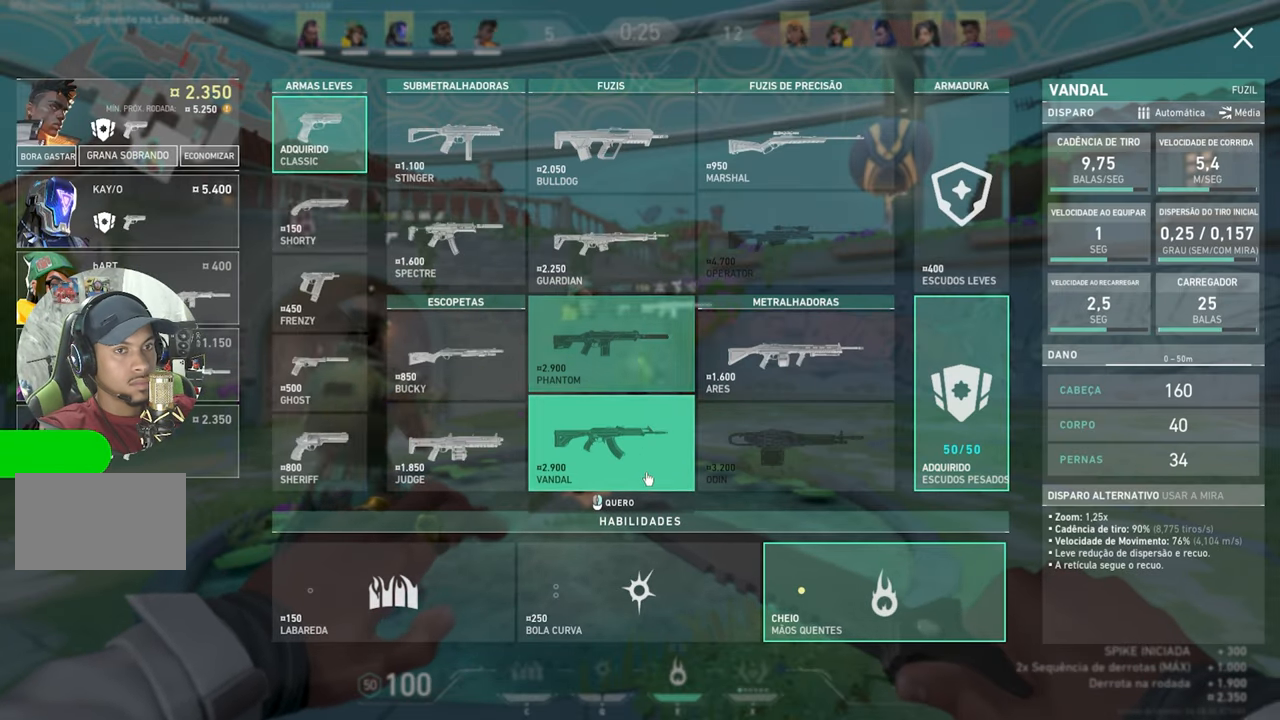
{"keys": [], "mouse": [], "mouse_move": "still", "events": []}
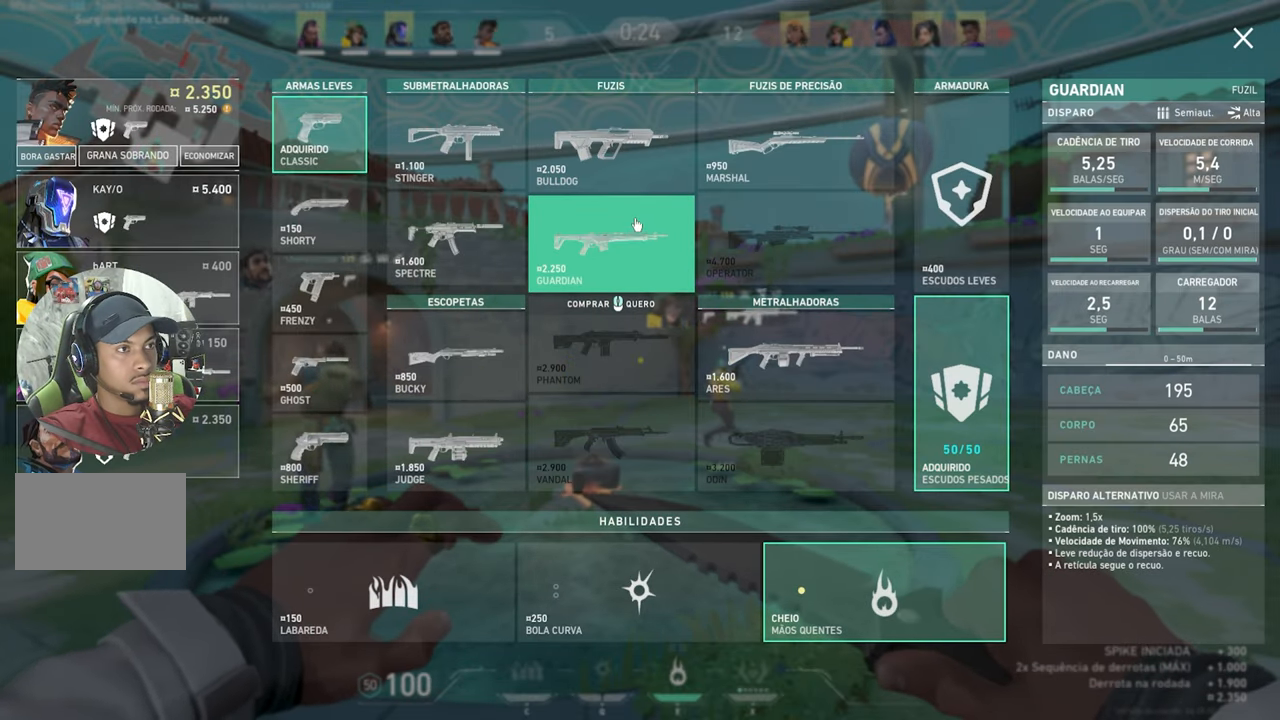
{"keys": [], "mouse": [], "mouse_move": "up-right", "events": []}
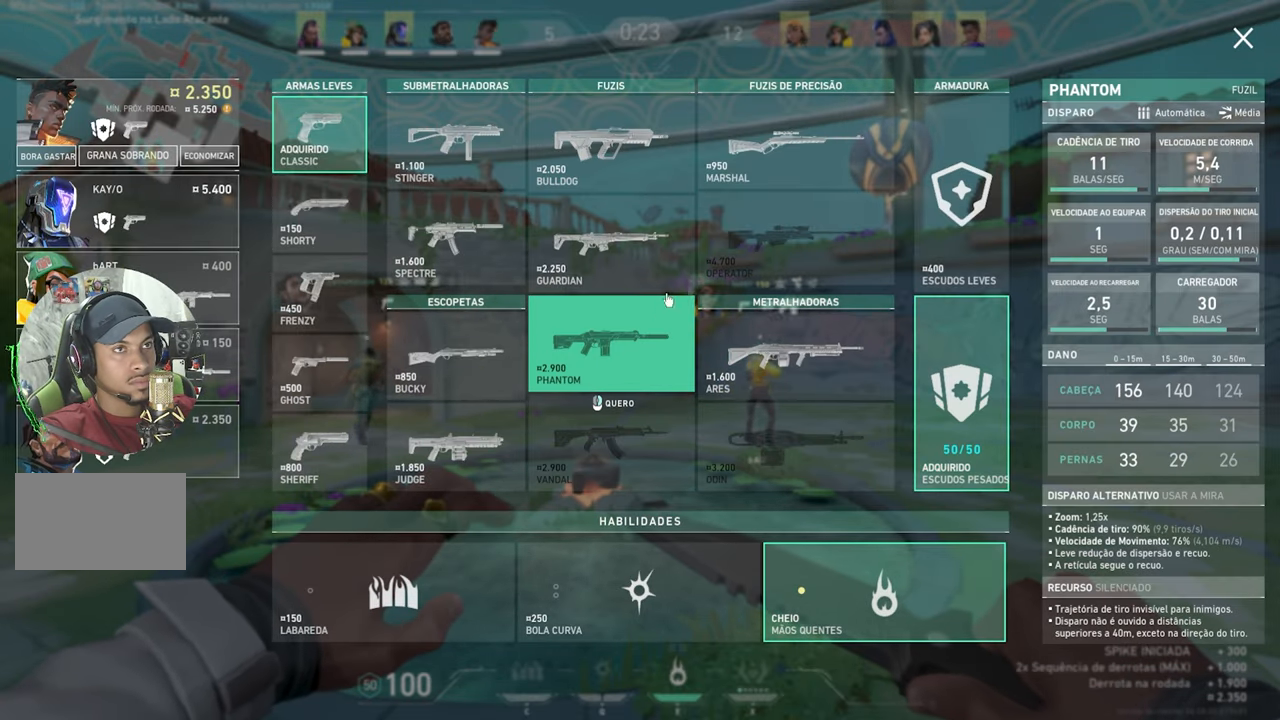
{"keys": [], "mouse": [], "mouse_move": "still", "events": []}
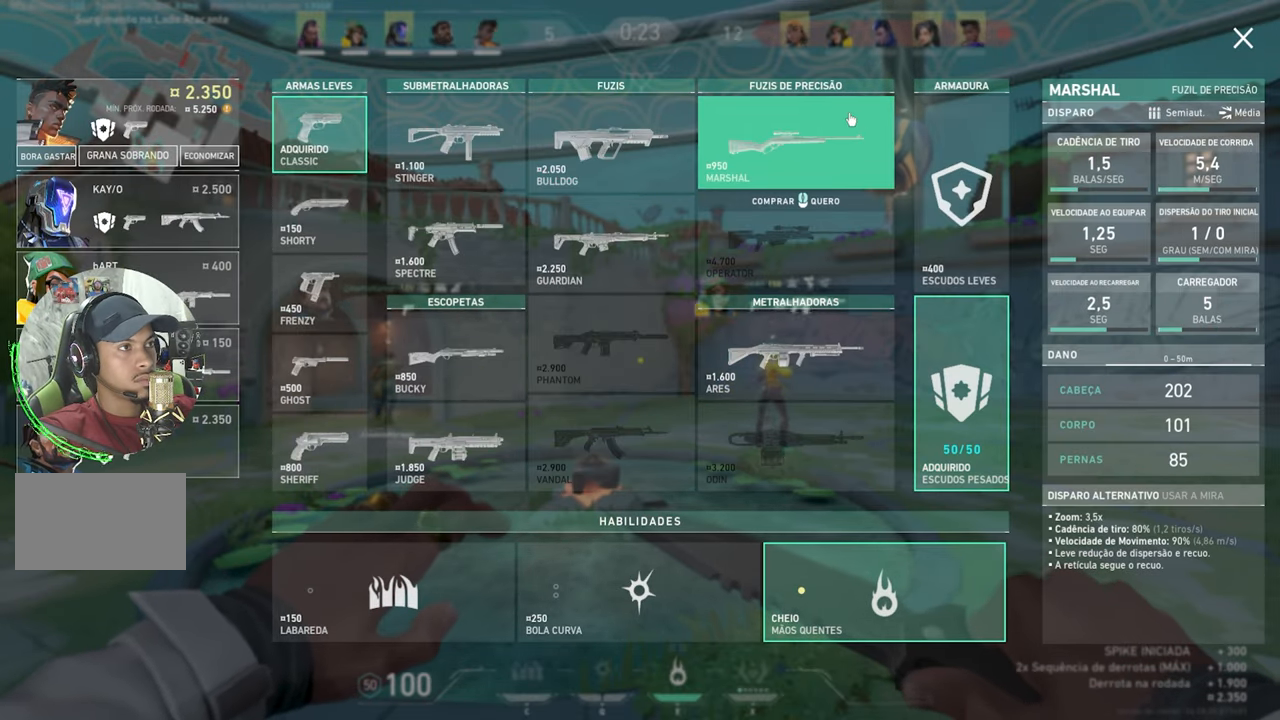
{"keys": [], "mouse": [], "mouse_move": "still", "events": []}
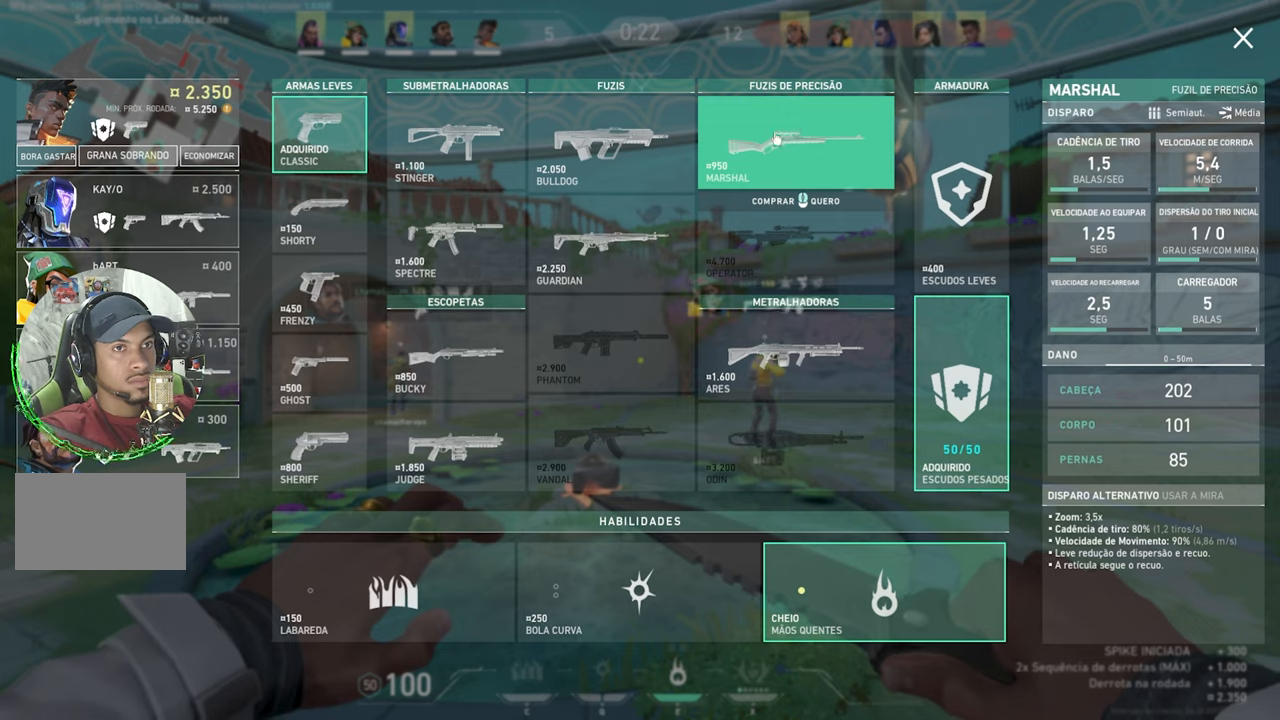
{"keys": [], "mouse": [], "mouse_move": "still", "events": []}